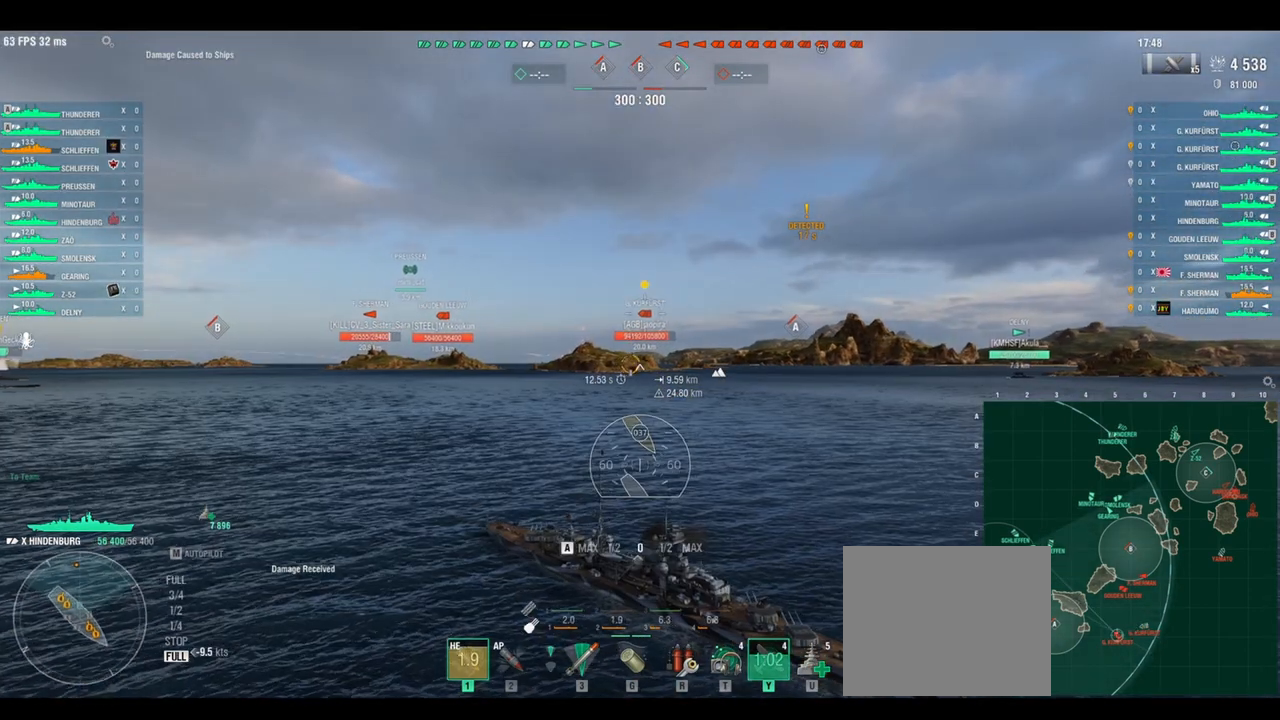
Gameplay with keyboard; each line is a JSON object with the keys held at the frame after it. "events" lists presses ("down") and releases ("up") of "a", "ctrl", "d", "e", "q", "s", "shift", "space" and "w" between this image and that frame as [ms after this image, input, new state], when the widget could be followed in between. No other keys are recorded. Mouse input is not recorded.
{"keys": ["s"], "events": [[42, "shift", "up"], [83, "a", "up"]]}
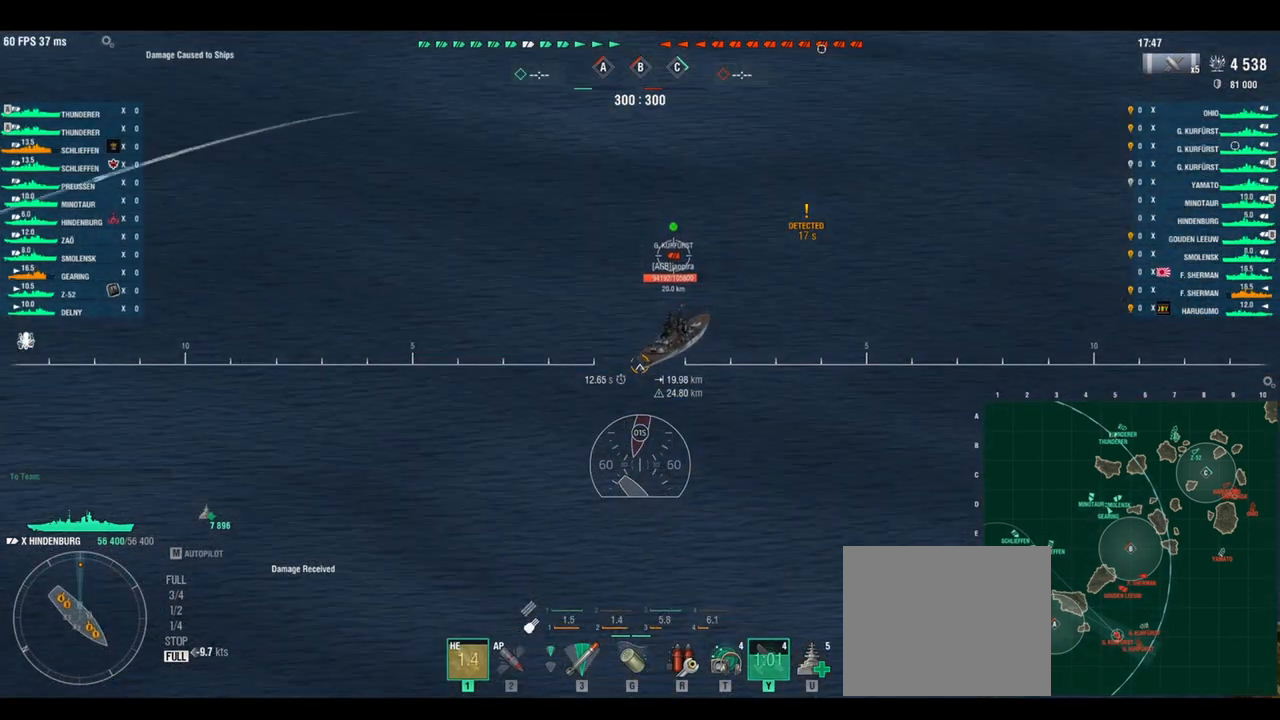
{"keys": ["s"], "events": []}
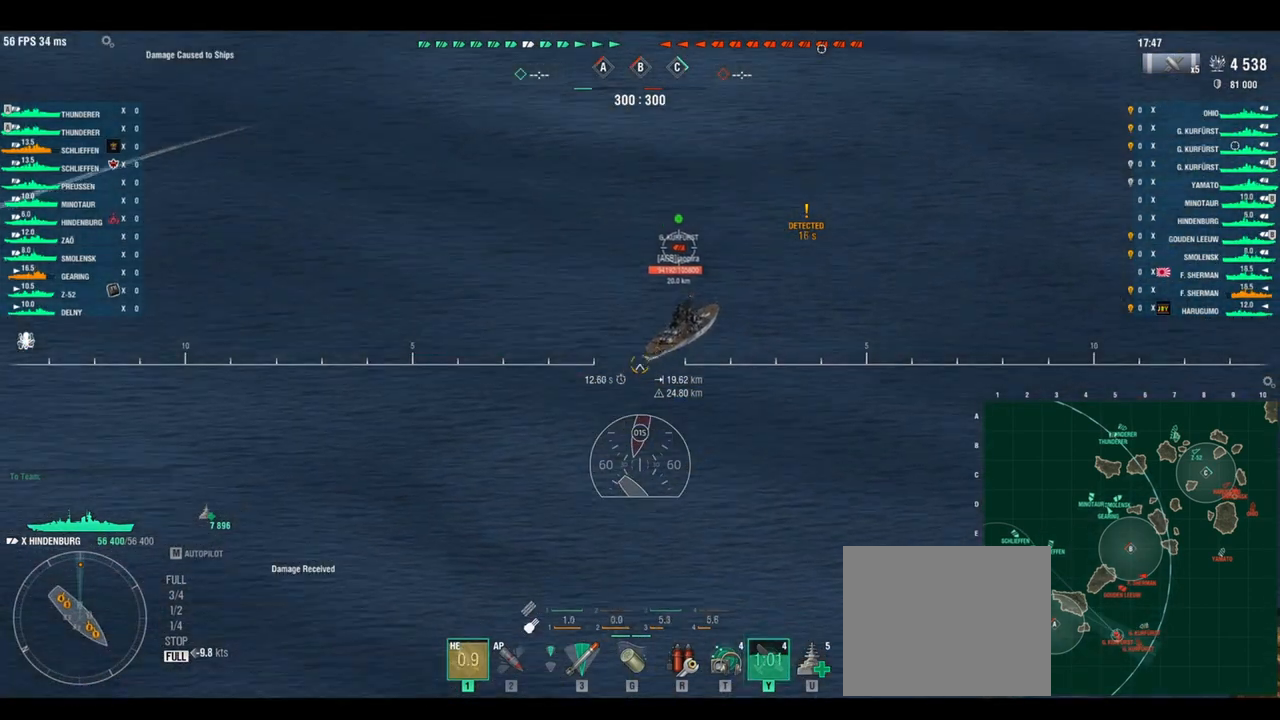
{"keys": ["s"], "events": []}
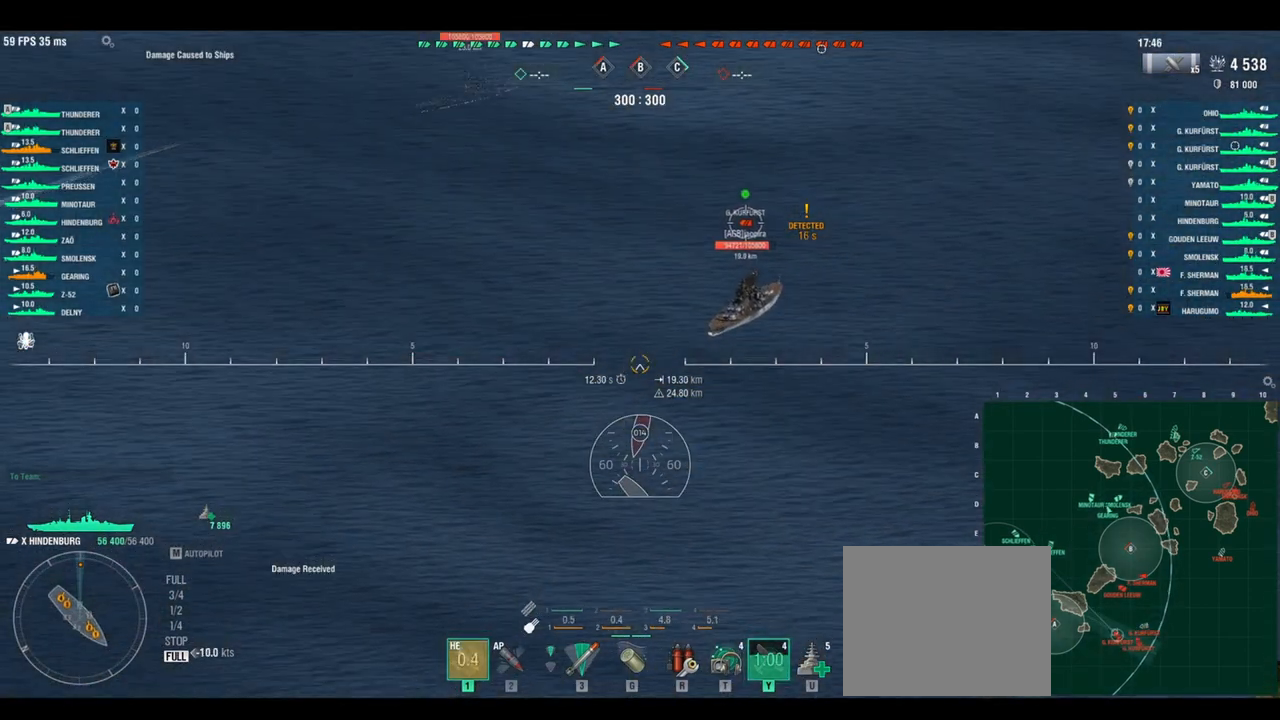
{"keys": ["s"], "events": []}
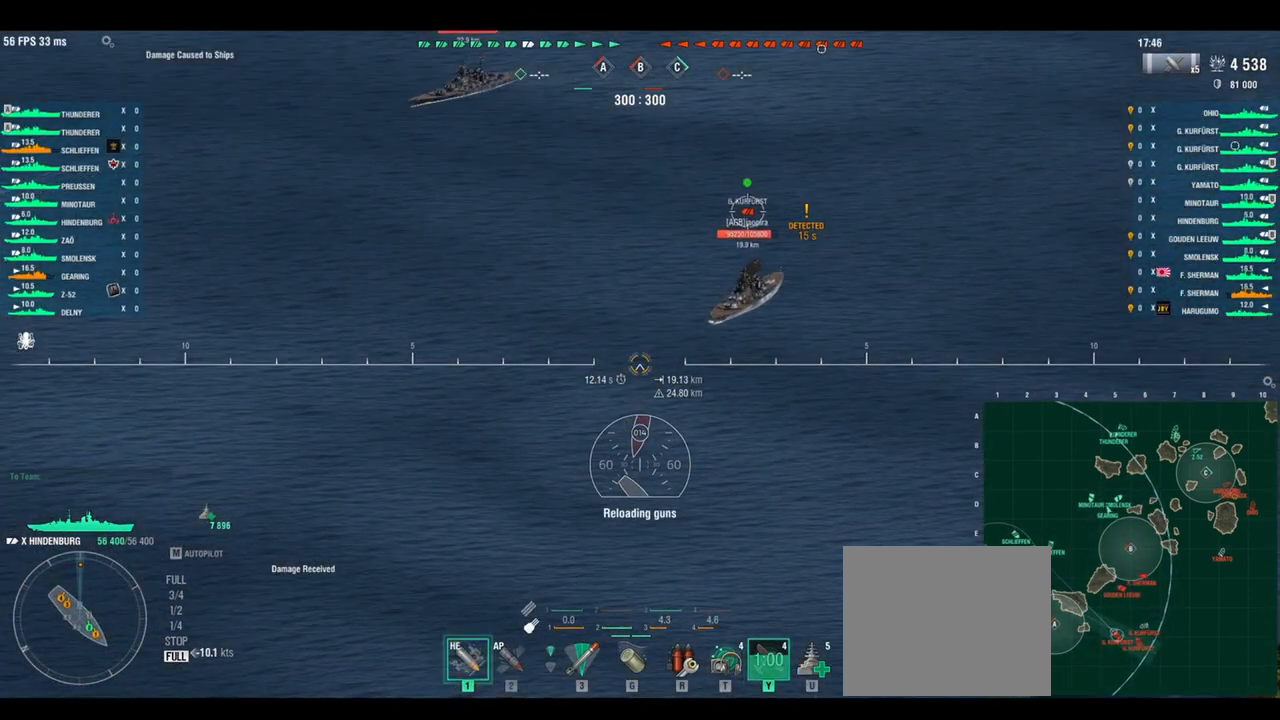
{"keys": ["s"], "events": []}
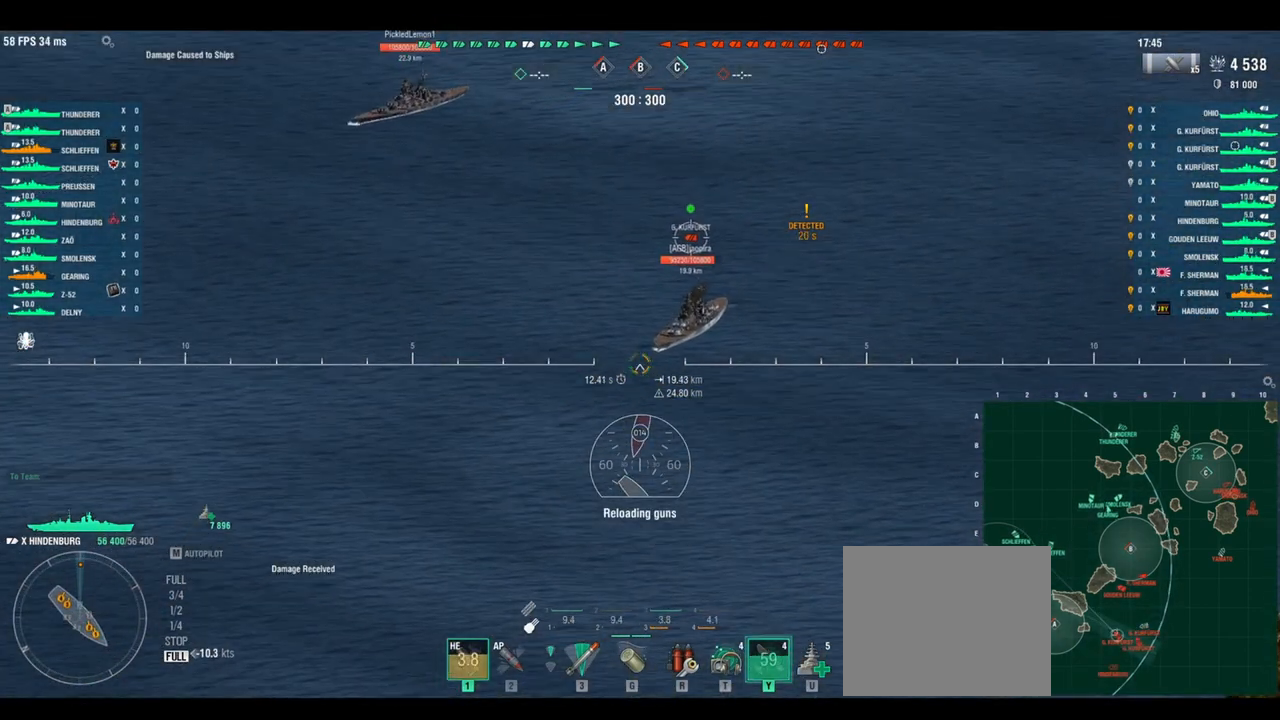
{"keys": ["s", "shift"], "events": [[458, "shift", "down"]]}
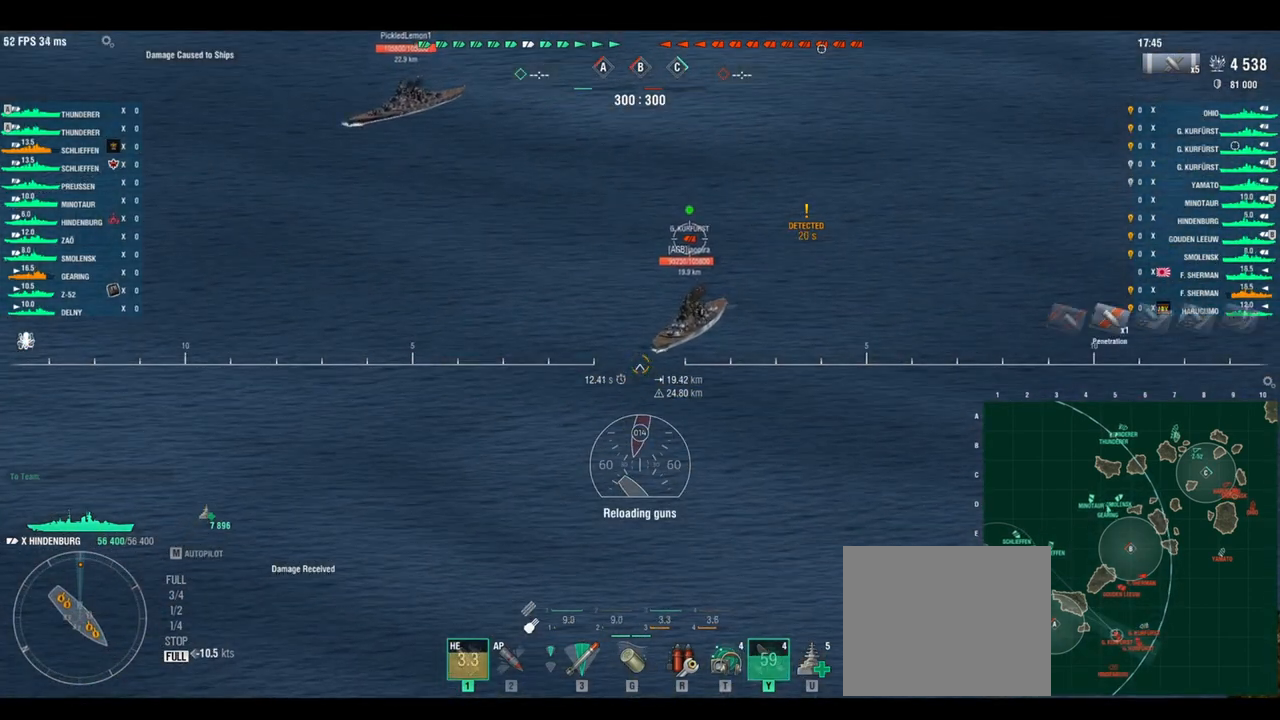
{"keys": ["s"], "events": [[42, "a", "down"], [42, "shift", "up"], [333, "a", "up"]]}
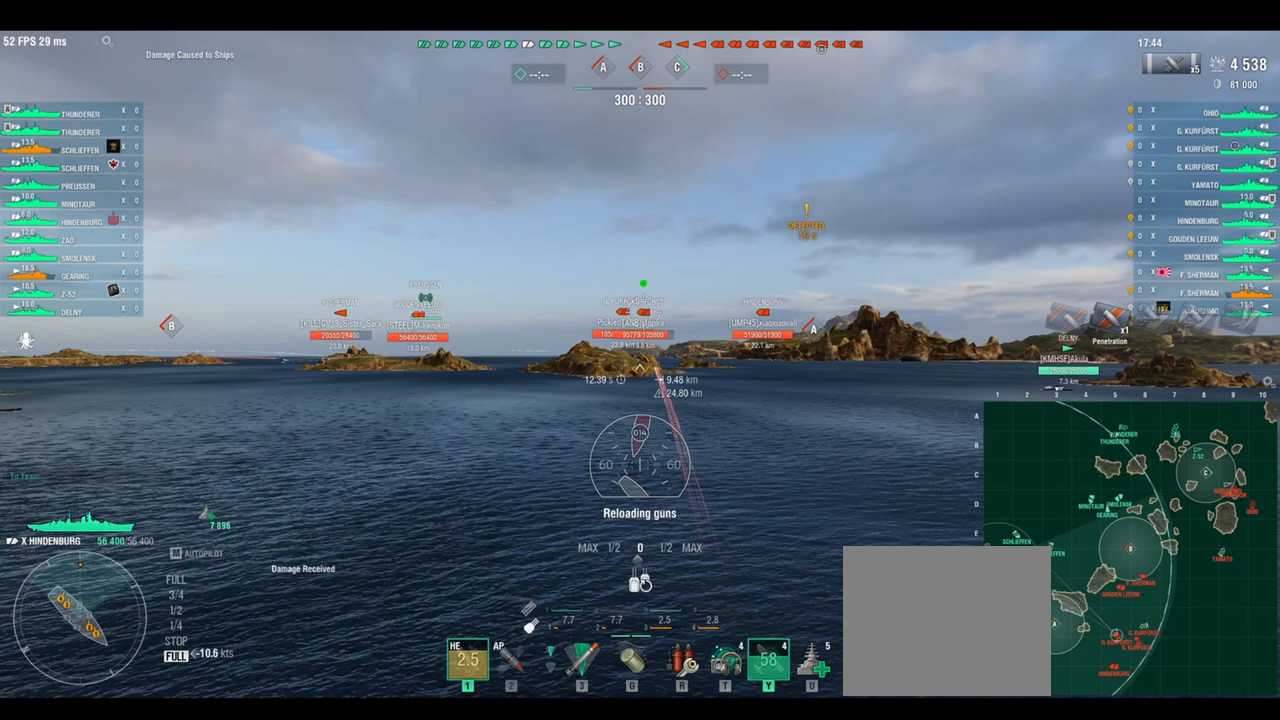
{"keys": ["a", "s"], "events": [[417, "a", "down"]]}
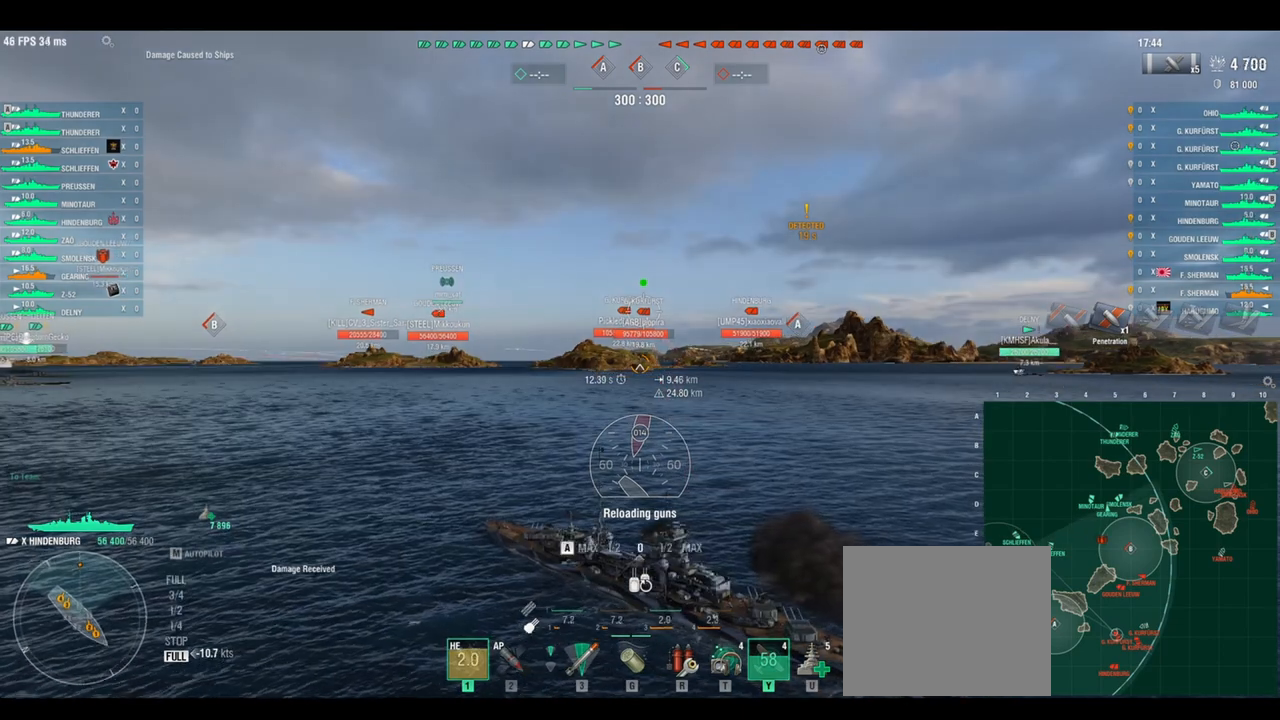
{"keys": ["a", "s", "shift"], "events": [[458, "shift", "down"]]}
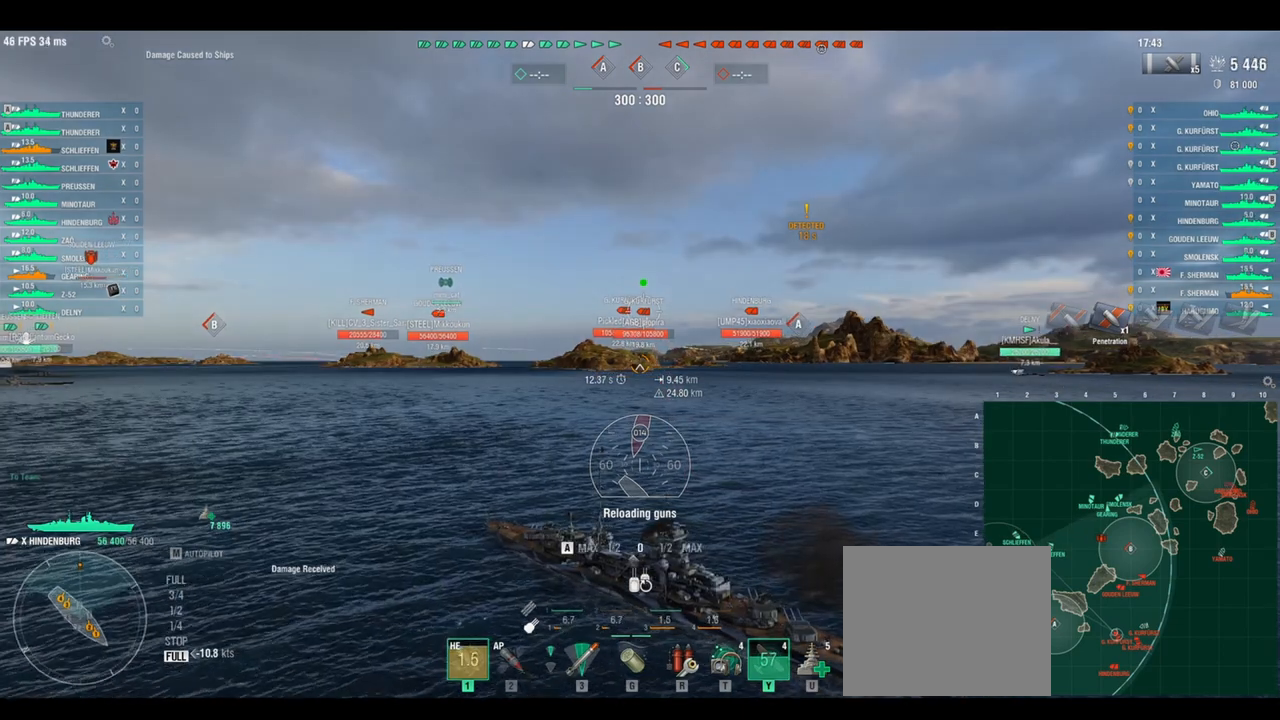
{"keys": ["s"], "events": [[83, "shift", "up"], [208, "a", "up"]]}
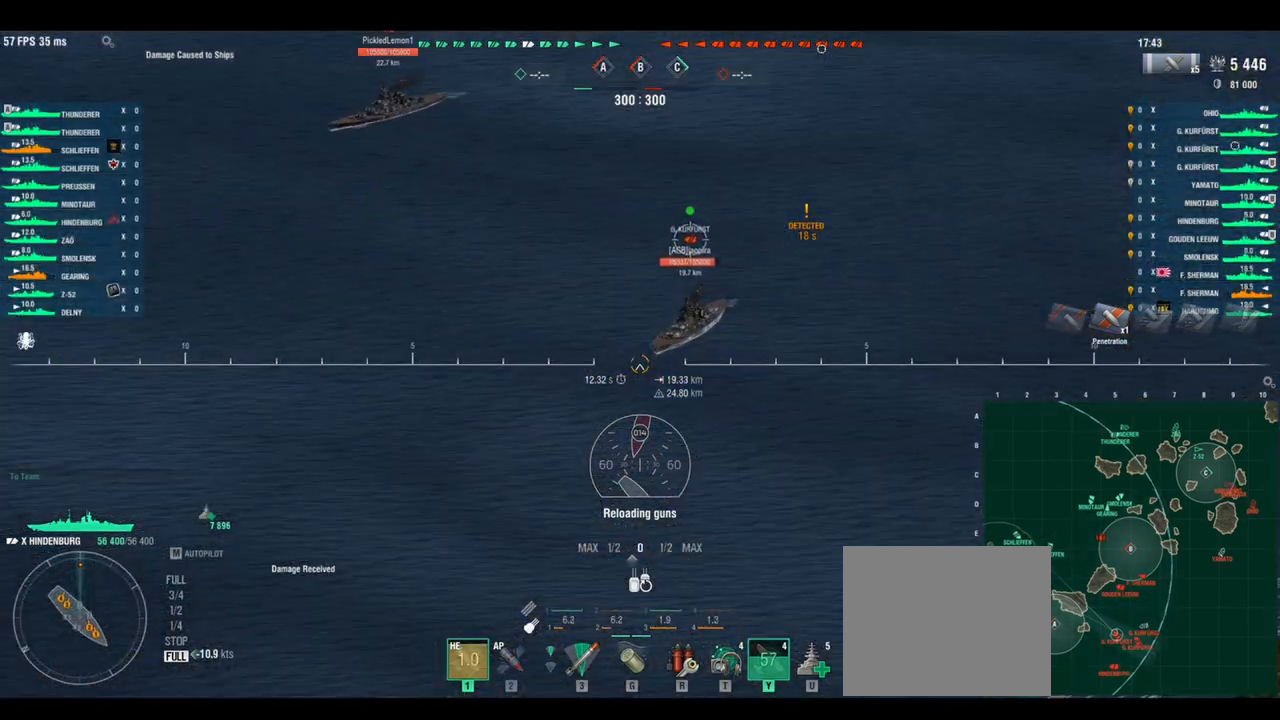
{"keys": ["s"], "events": []}
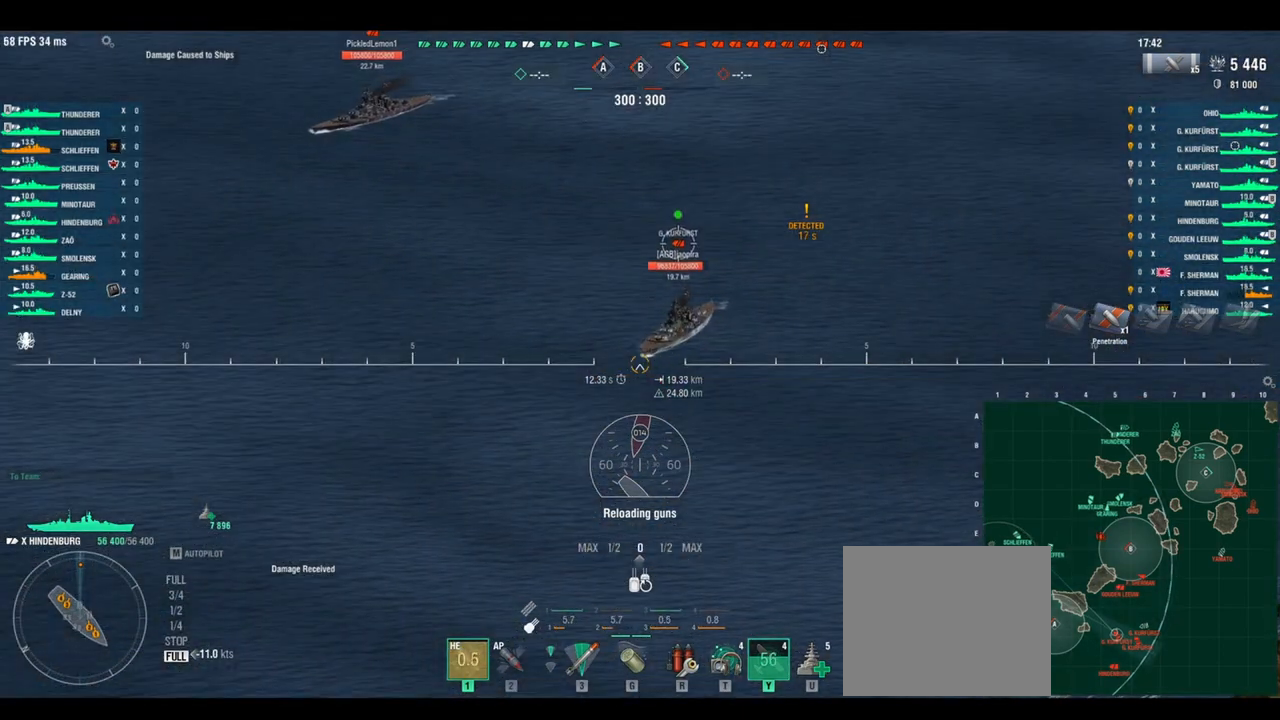
{"keys": ["s"], "events": []}
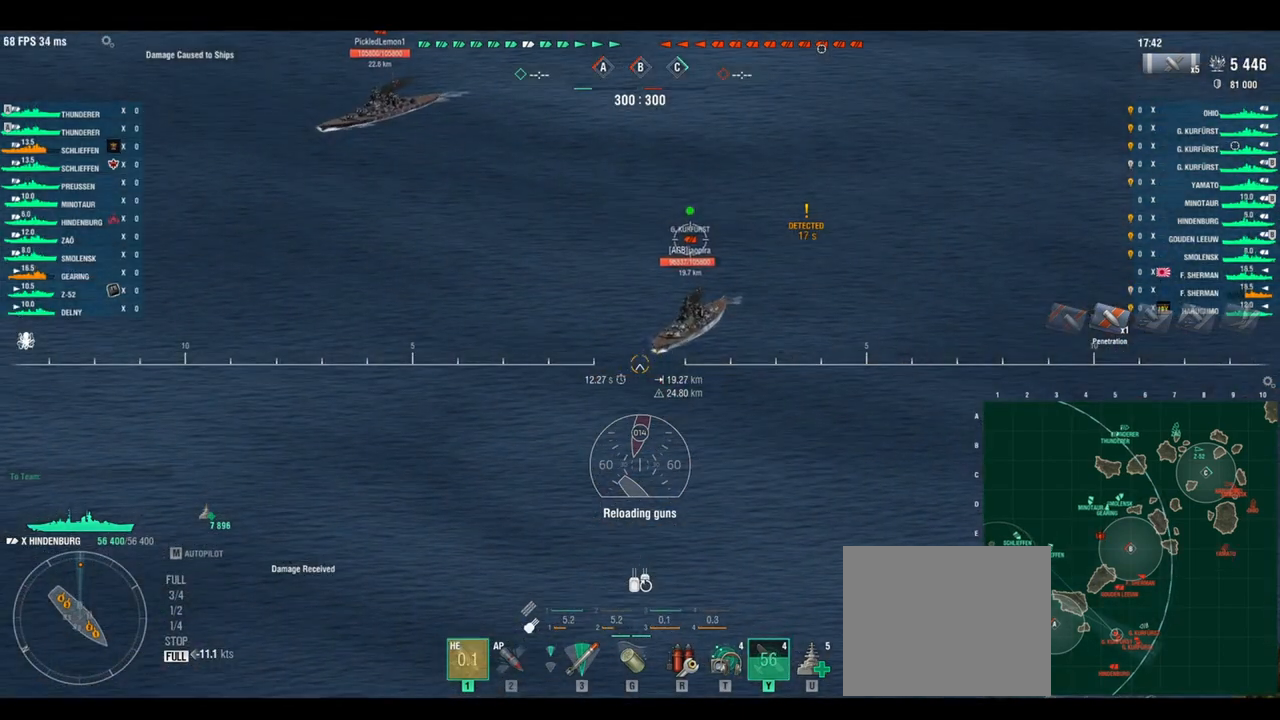
{"keys": ["a", "s"], "events": [[333, "shift", "down"], [417, "a", "down"], [458, "shift", "up"]]}
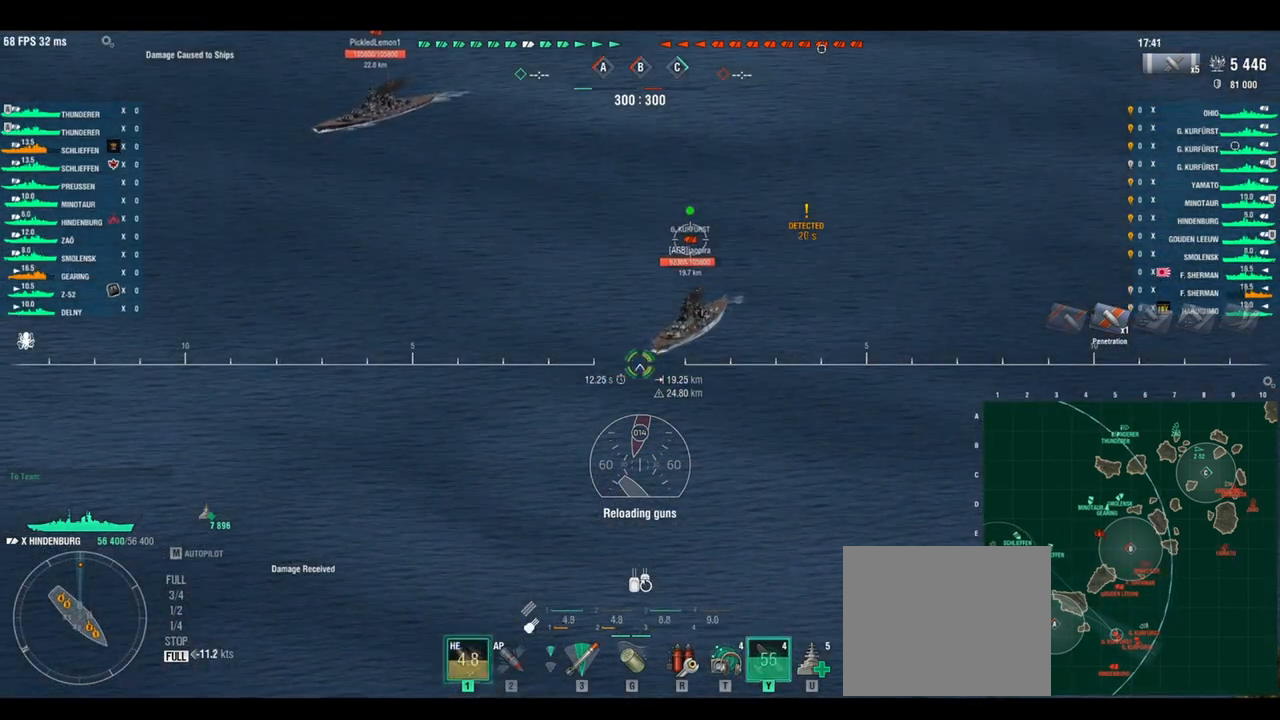
{"keys": ["a", "s"], "events": []}
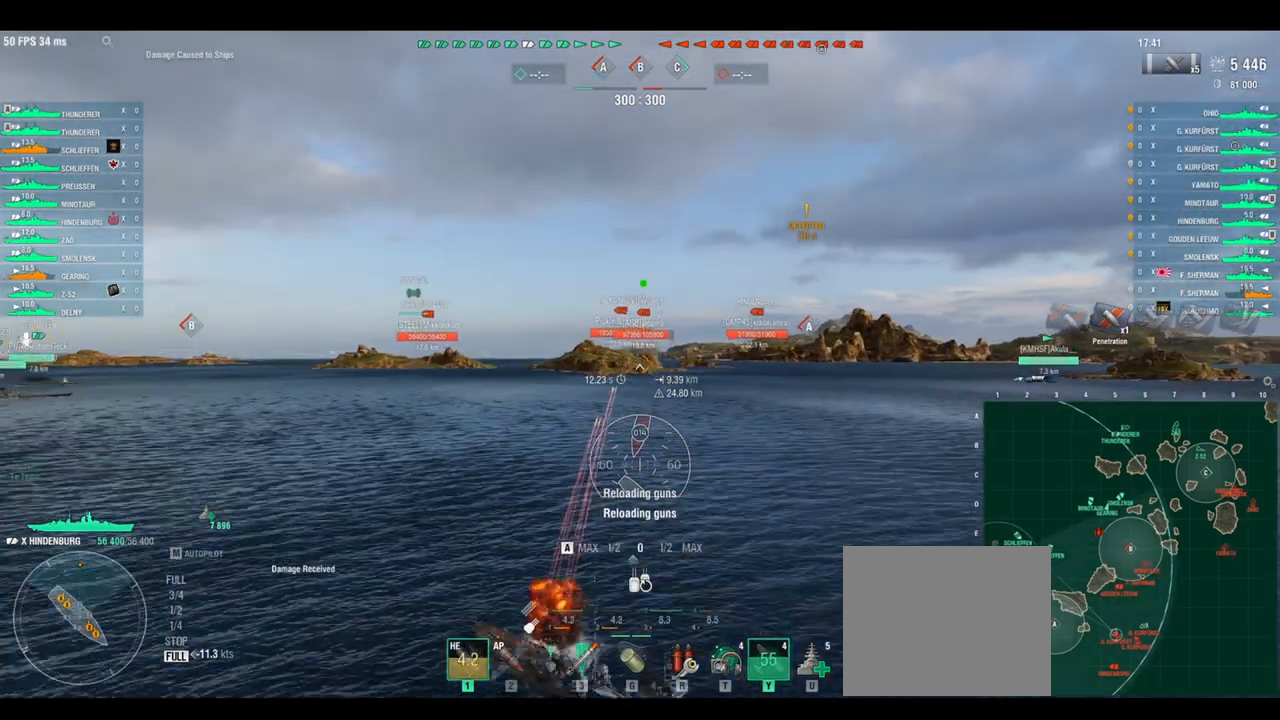
{"keys": ["s"], "events": [[42, "a", "up"]]}
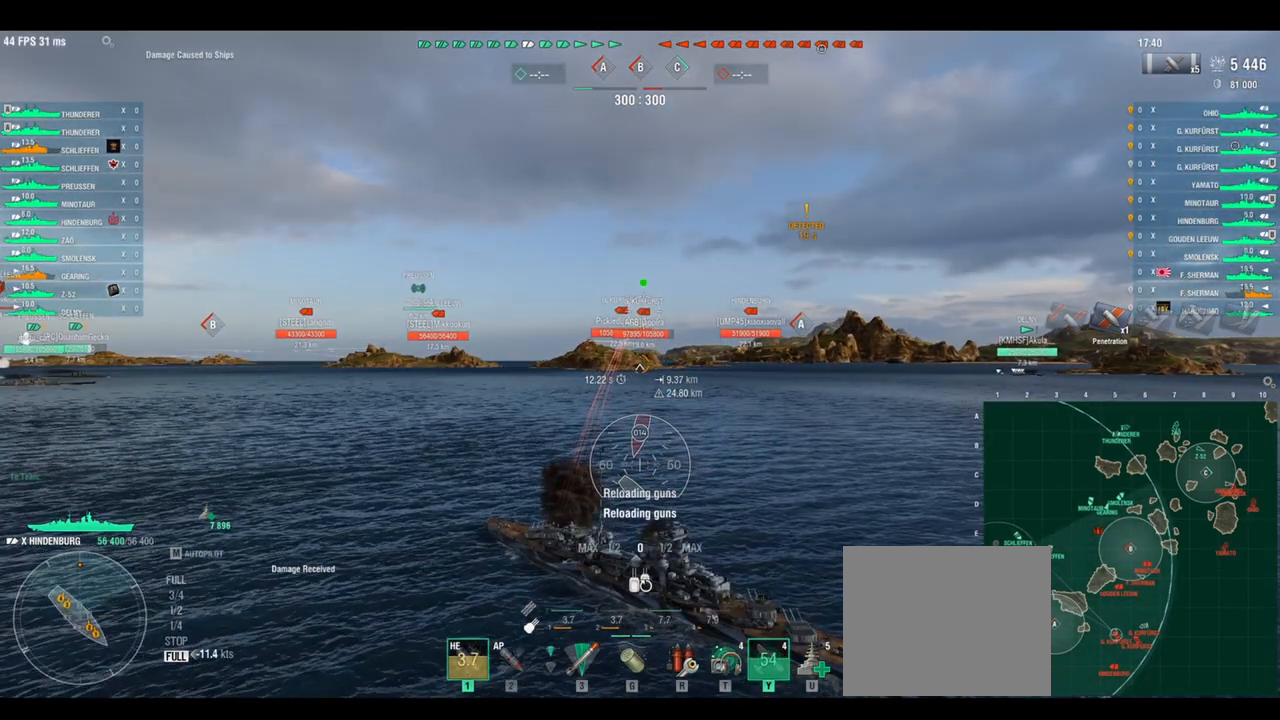
{"keys": ["s"], "events": [[208, "shift", "down"], [292, "shift", "up"]]}
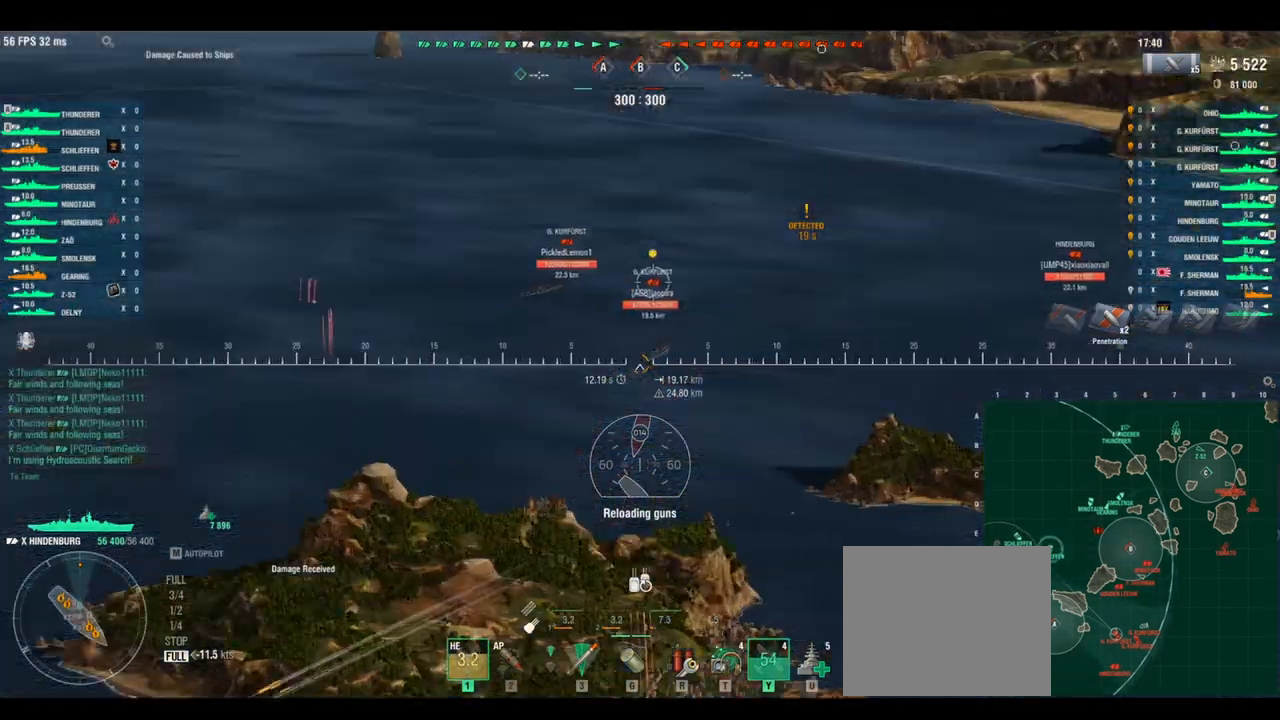
{"keys": ["a", "s"], "events": [[42, "a", "down"]]}
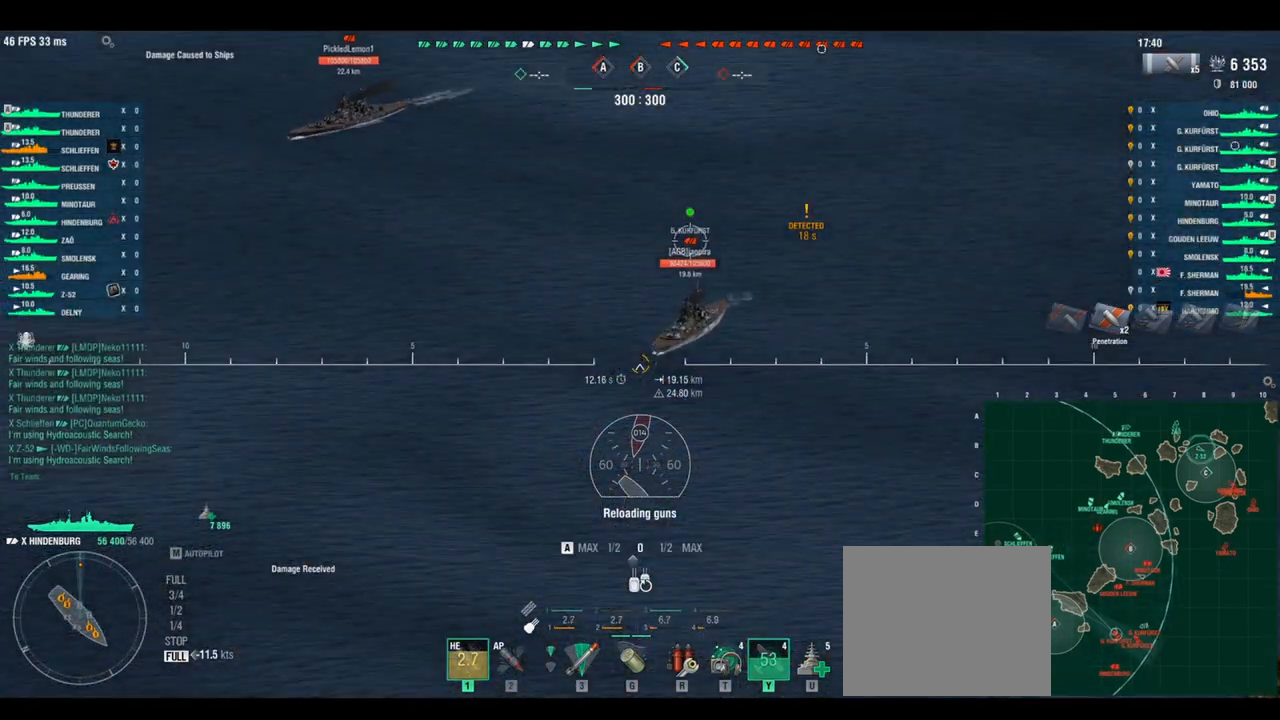
{"keys": ["s"], "events": [[125, "shift", "down"], [250, "shift", "up"], [417, "a", "up"]]}
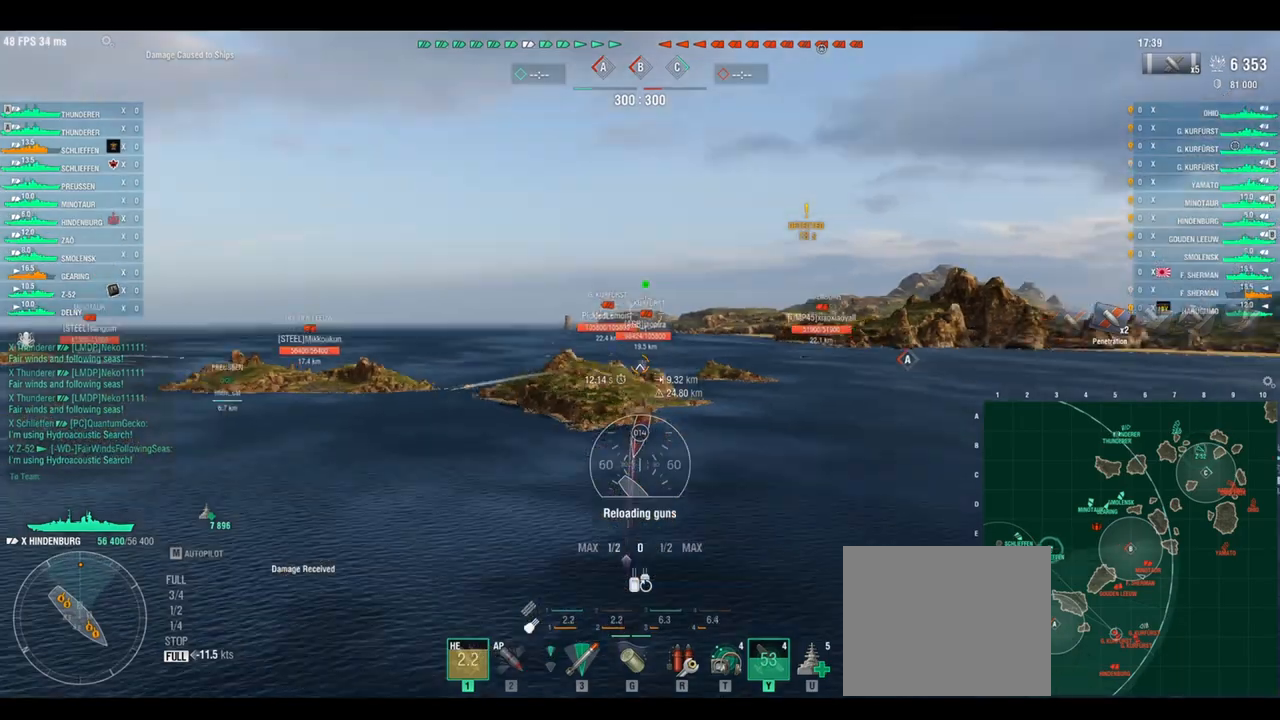
{"keys": ["s"], "events": [[167, "shift", "down"], [250, "shift", "up"]]}
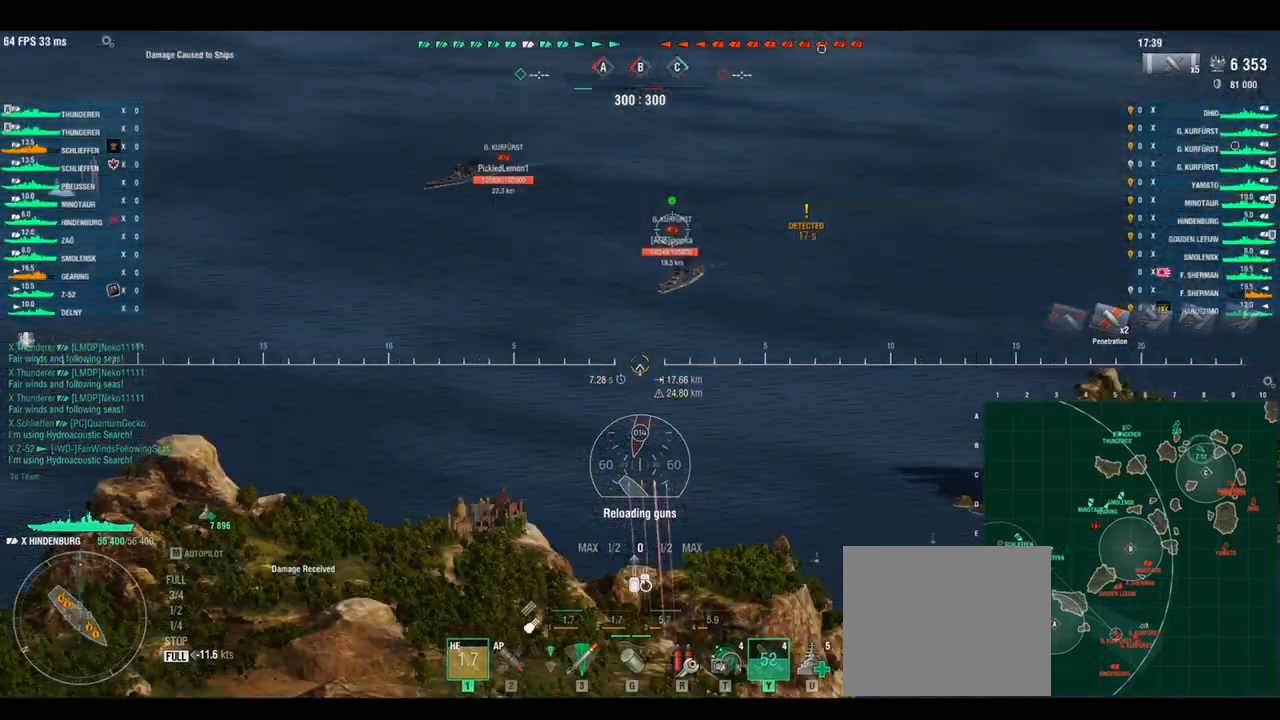
{"keys": ["s"], "events": []}
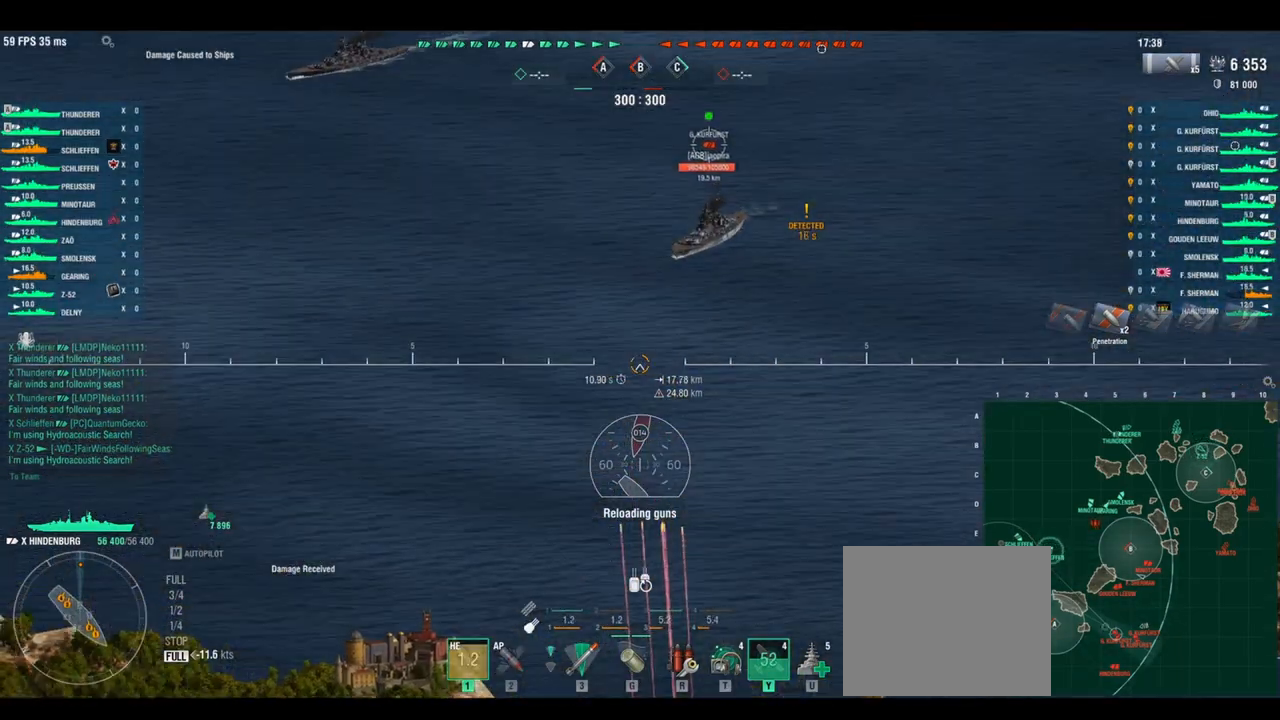
{"keys": ["s"], "events": []}
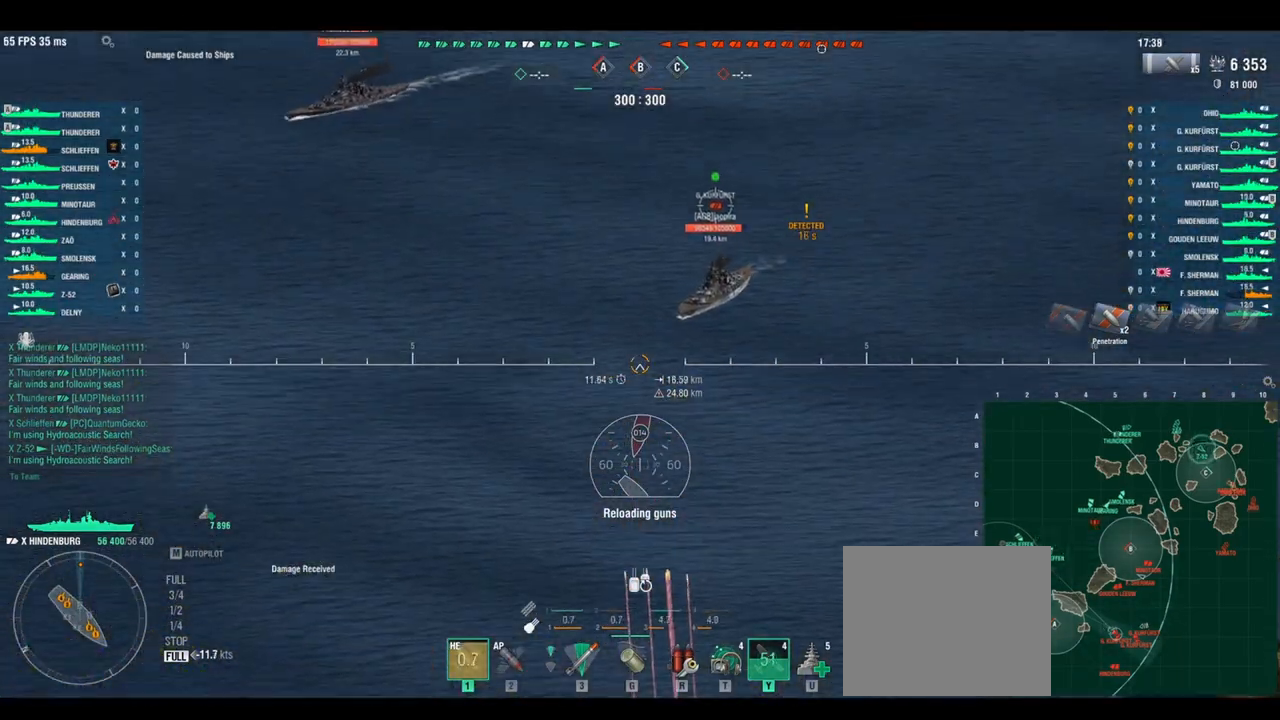
{"keys": ["s"], "events": []}
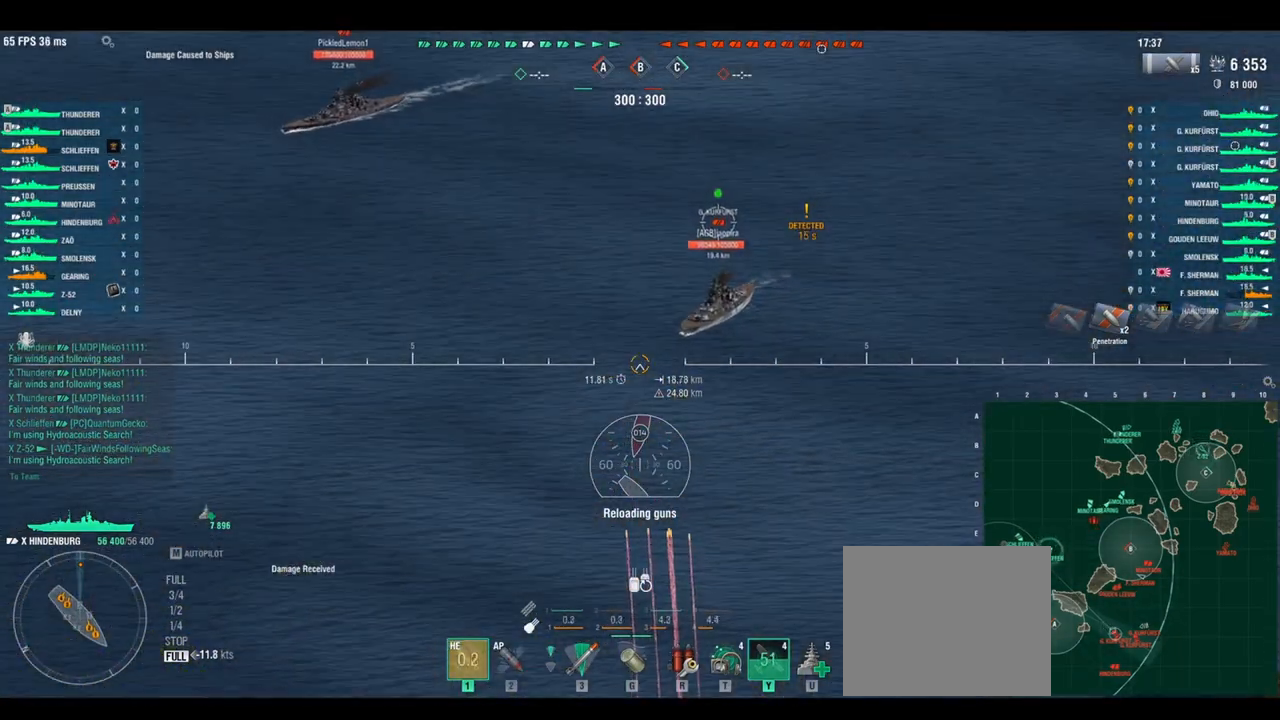
{"keys": ["s"], "events": [[333, "shift", "down"], [417, "shift", "up"]]}
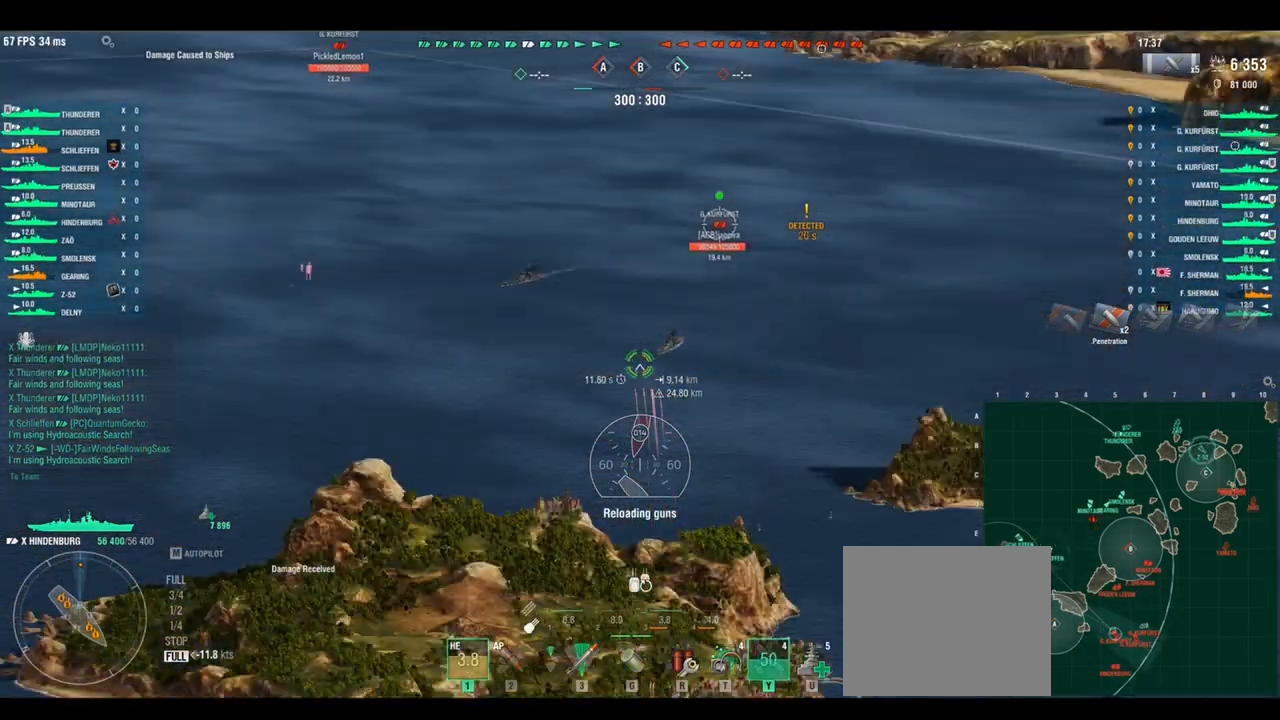
{"keys": ["s"], "events": []}
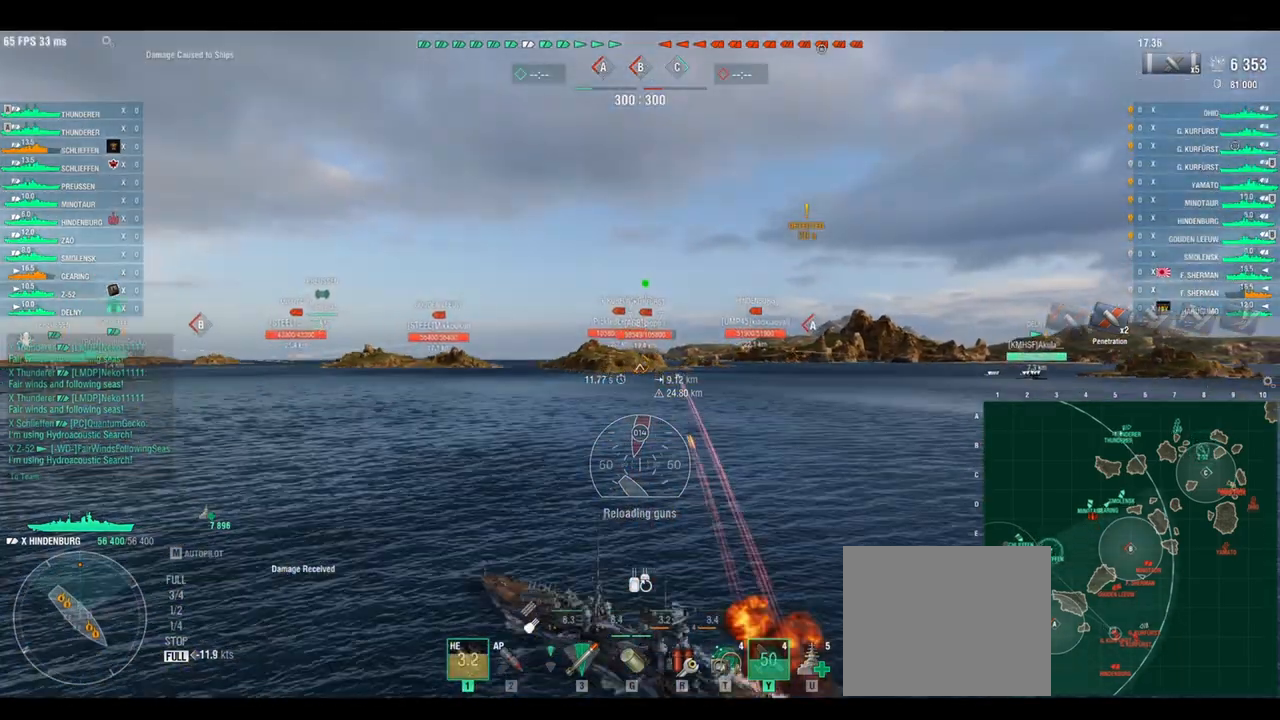
{"keys": ["a", "s"], "events": [[375, "a", "down"]]}
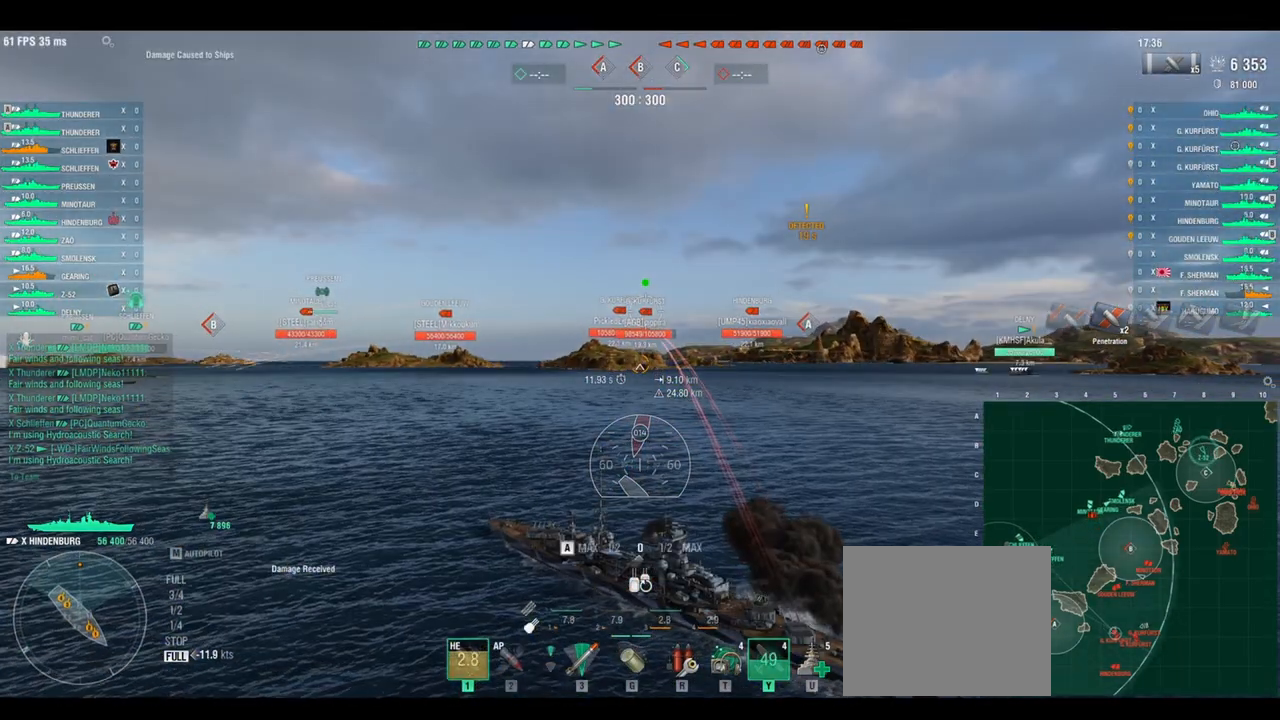
{"keys": ["a", "s"], "events": []}
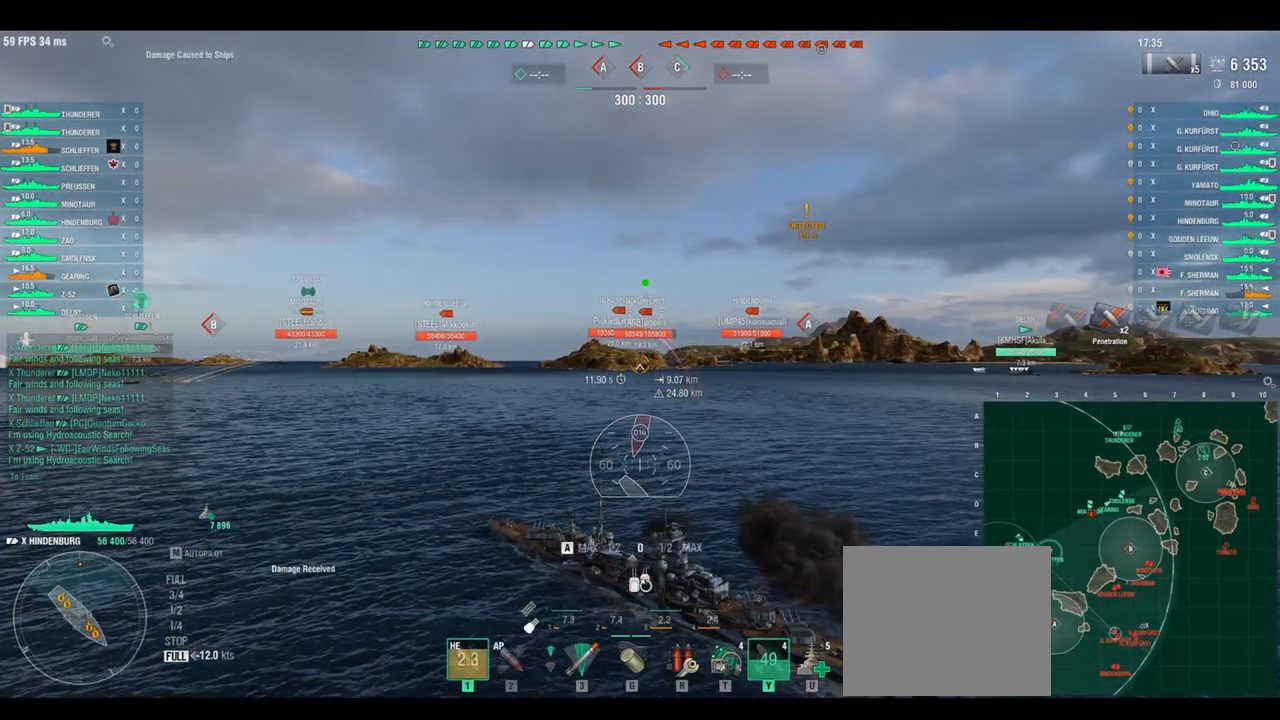
{"keys": ["a", "s"], "events": [[292, "a", "up"], [500, "a", "down"]]}
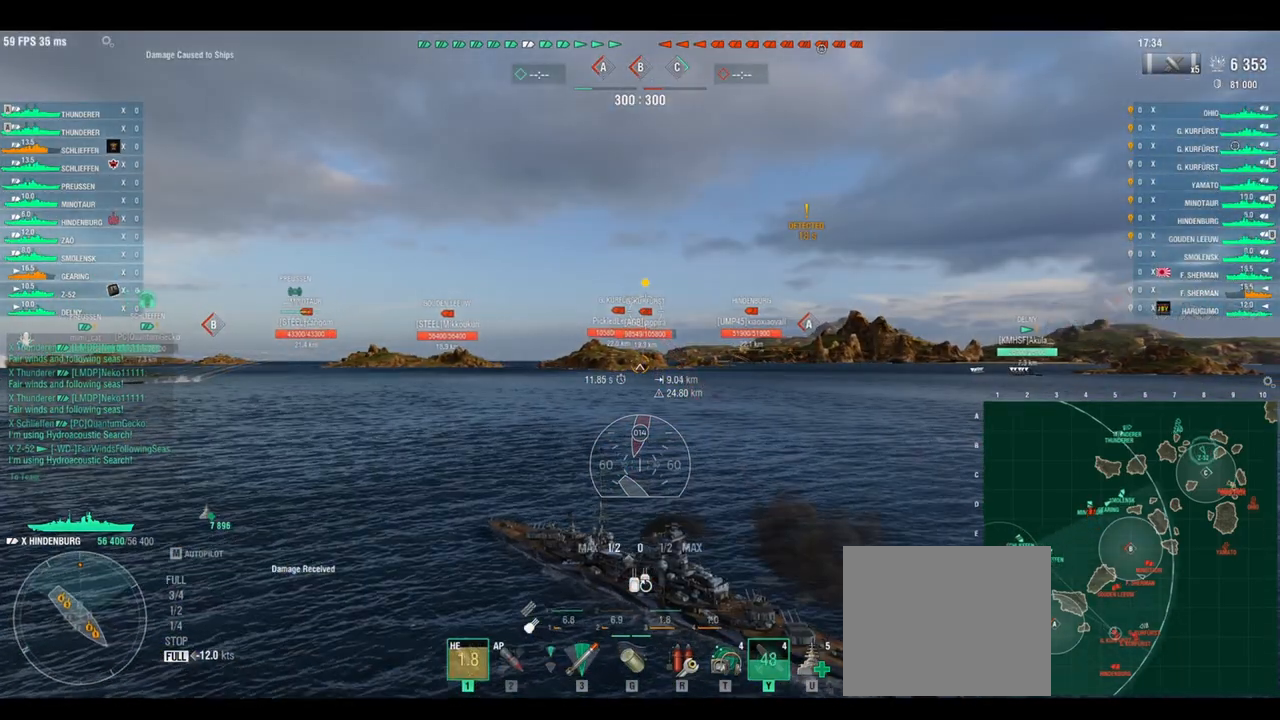
{"keys": ["s"], "events": [[250, "a", "up"], [375, "shift", "down"], [458, "shift", "up"]]}
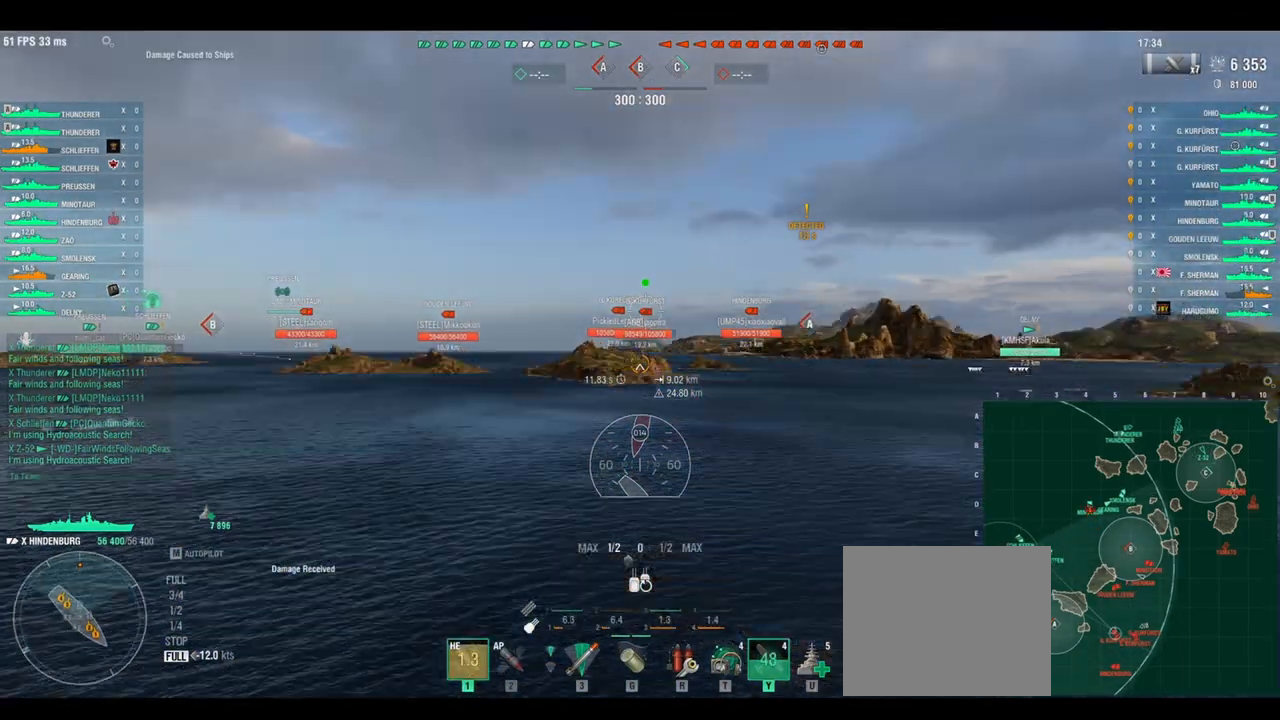
{"keys": ["s"], "events": []}
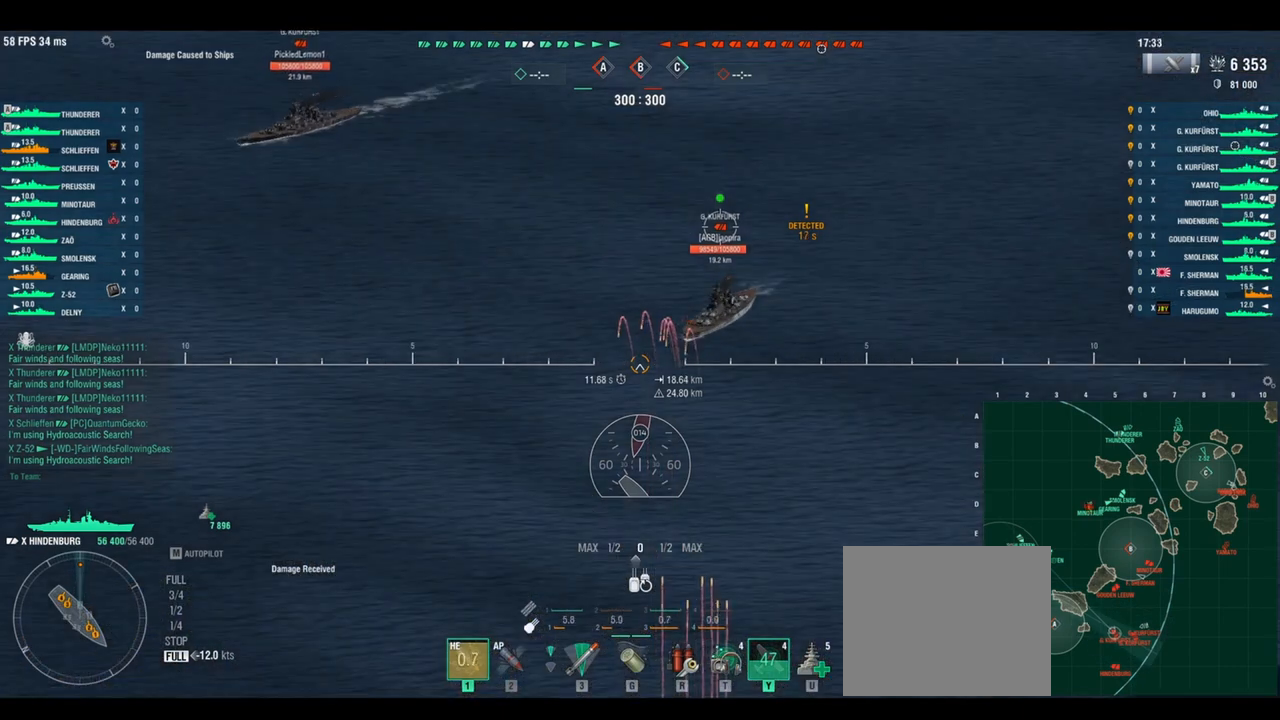
{"keys": ["s"], "events": []}
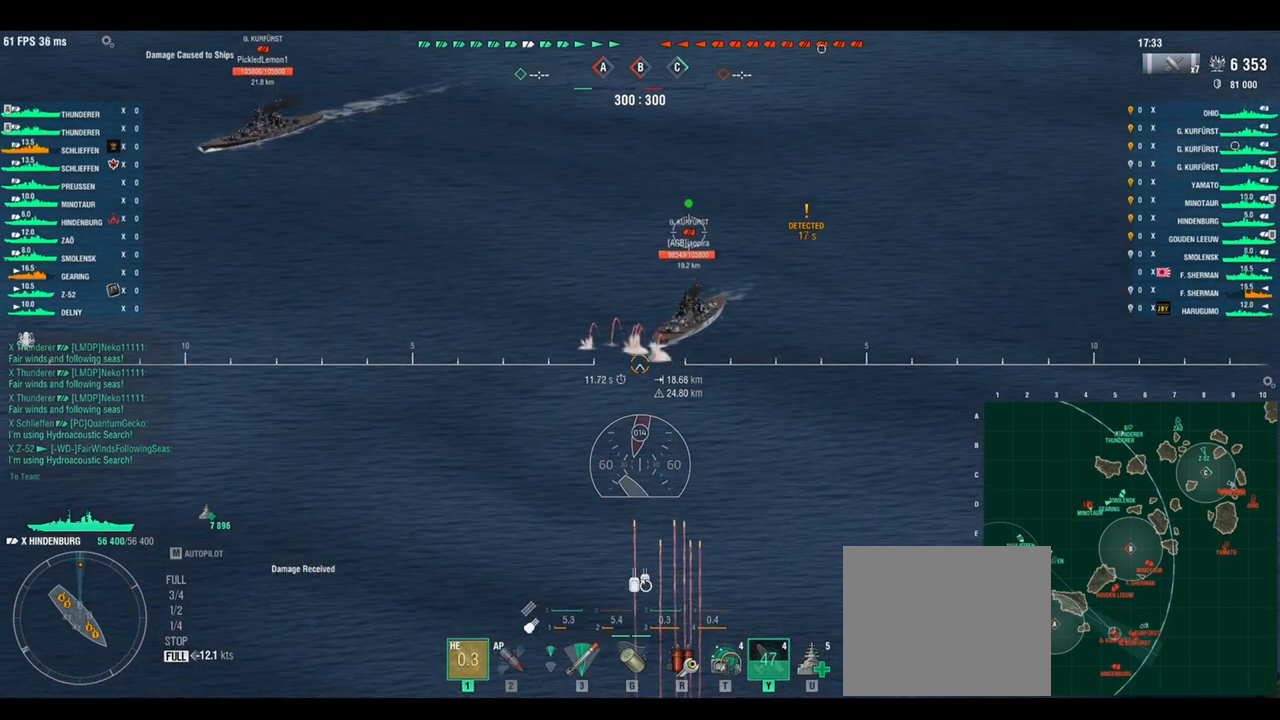
{"keys": ["s"], "events": []}